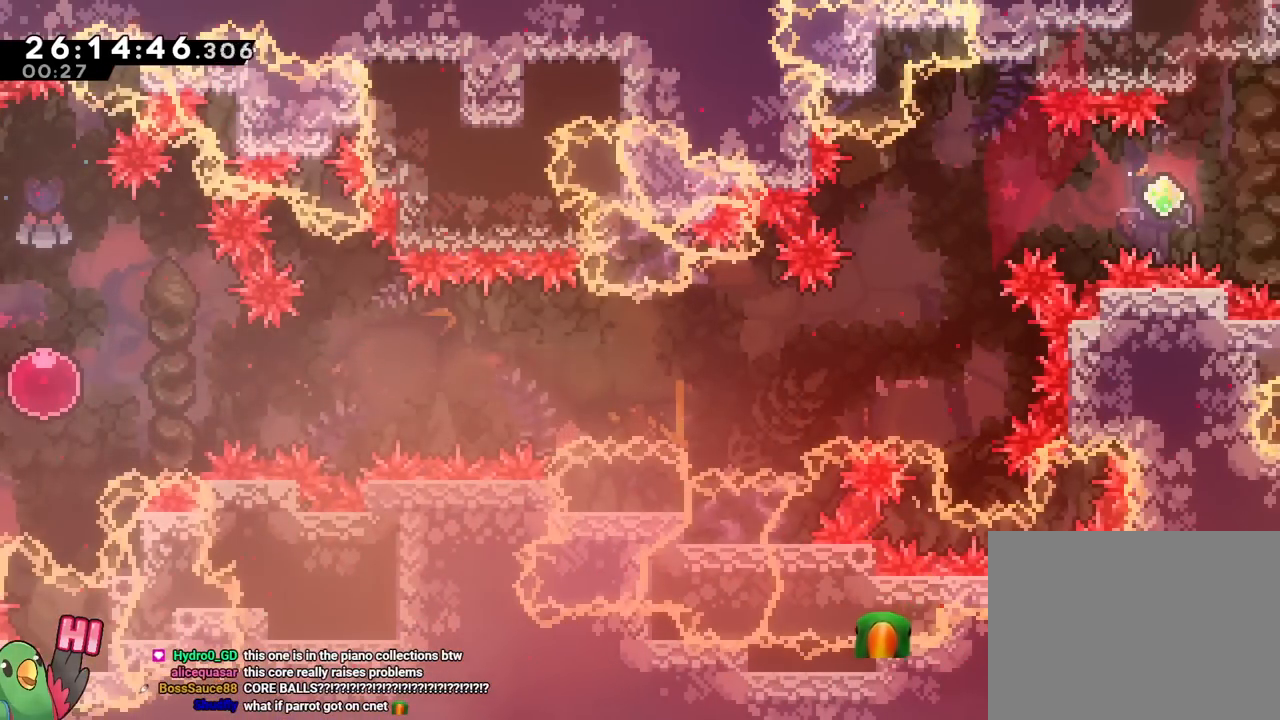
Gameplay with a controller (Nintendo layout); each line is a JSON object with the inputs held at the frame after it. "events" lists button and stick changes between this image and that frame as [ms after this image, input, new state], when the widget could be followed in between. Not read: HOME L3 R3 START.
{"buttons": ["B", "R1"], "left_stick": "center", "right_stick": "center", "events": [[50, "B", "up"], [167, "R1", "down"], [200, "B", "down"], [283, "B", "up"], [417, "B", "down"]]}
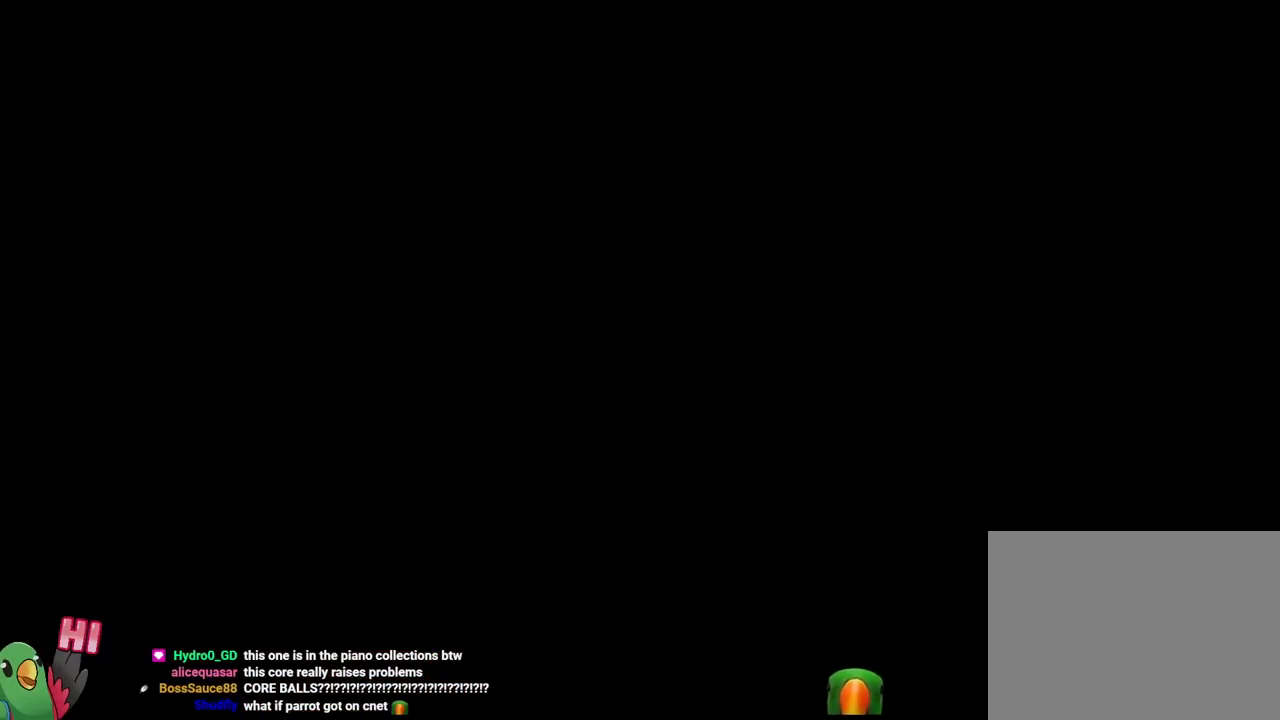
{"buttons": ["R1"], "left_stick": "center", "right_stick": "center", "events": [[84, "B", "up"]]}
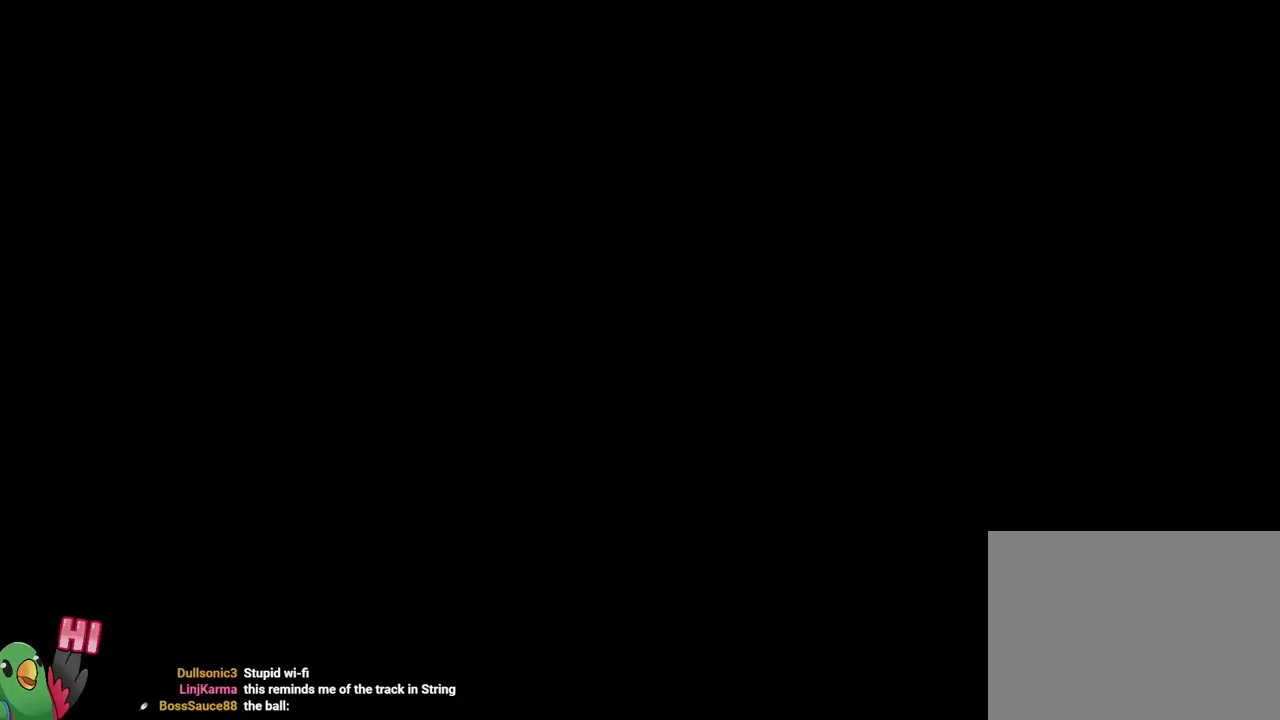
{"buttons": ["R1"], "left_stick": "right", "right_stick": "center", "events": [[33, "DPAD_LEFT", "down"], [50, "DPAD_LEFT", "up"], [50, "R1", "up"], [150, "R1", "down"], [334, "L1", "down"], [434, "L1", "up"], [434, "left_stick", "right"]]}
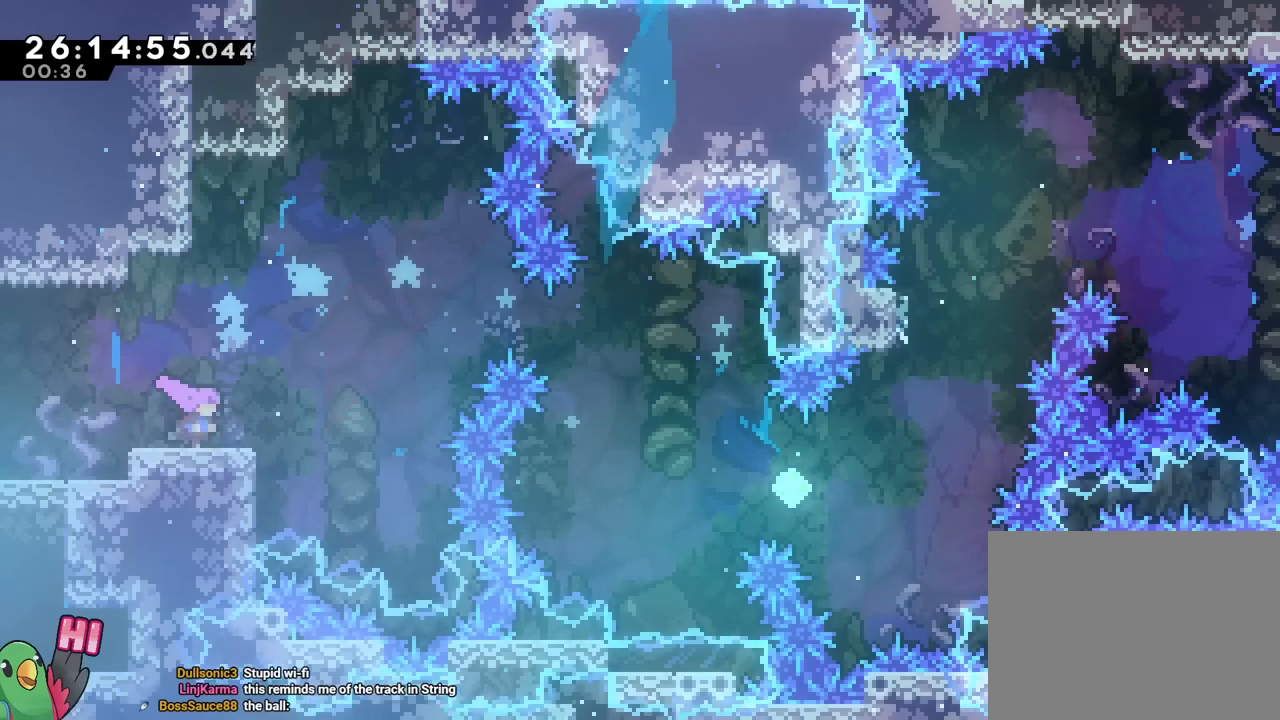
{"buttons": ["B", "Y", "R1"], "left_stick": "right", "right_stick": "center", "events": [[34, "R1", "up"], [67, "B", "down"], [134, "R1", "down"], [234, "R1", "up"], [334, "R1", "down"], [417, "Y", "down"]]}